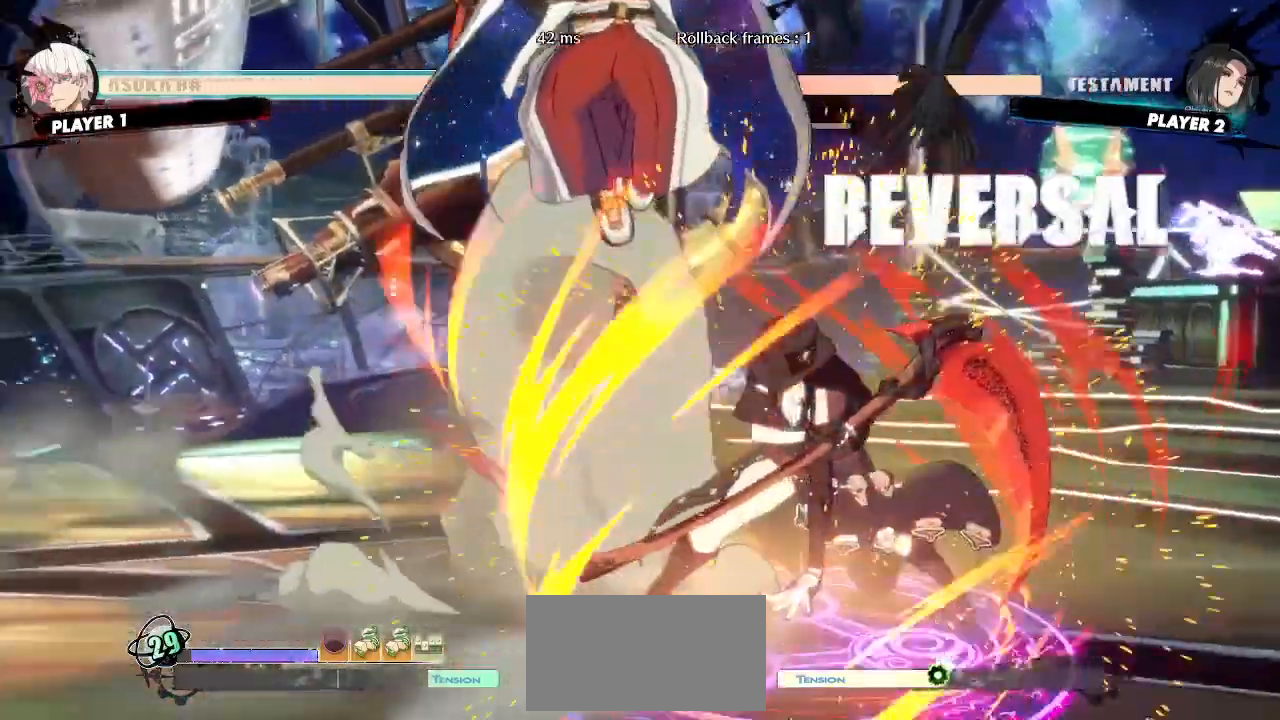
Gameplay with a controller (arcade stick); each line is a JSON object with the inputs held at the frame after it (dt_ms = milliseconds from this image to that frame). "events" lists button and stick changes between this image and that frame as [ms after this image, input, new state], when the widget could be followed in between. Not read: L3 R3 other_buttons.
{"dt_ms": 1000, "buttons": ["DPAD_LEFT"]}
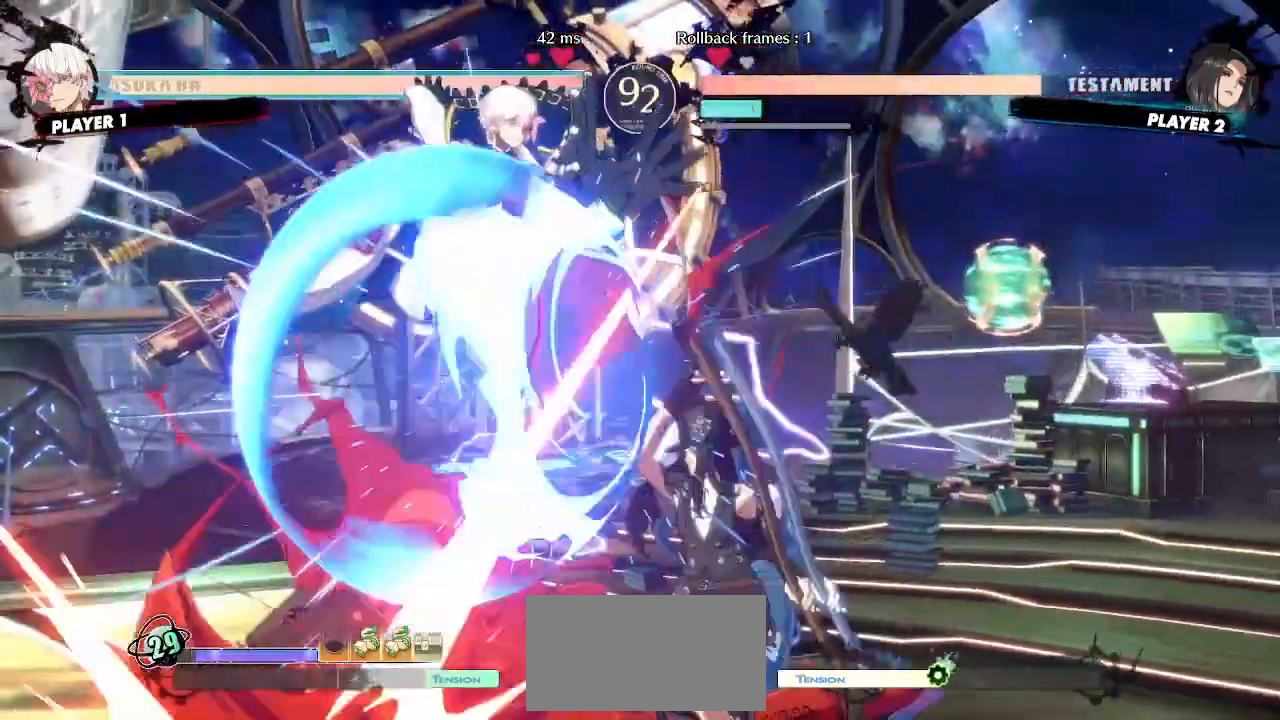
{"dt_ms": 500, "buttons": [], "events": [[333, "DPAD_LEFT", "up"]]}
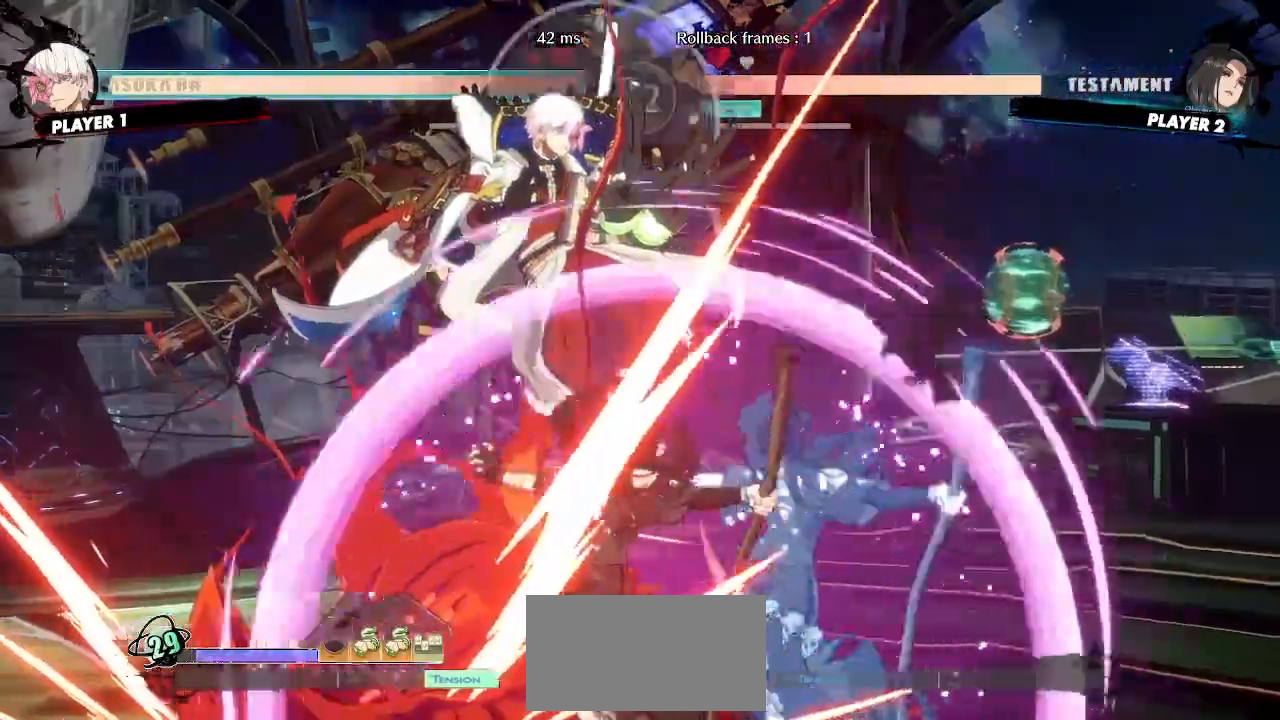
{"dt_ms": 500, "buttons": [], "events": [[117, "DPAD_LEFT", "down"], [483, "DPAD_LEFT", "up"]]}
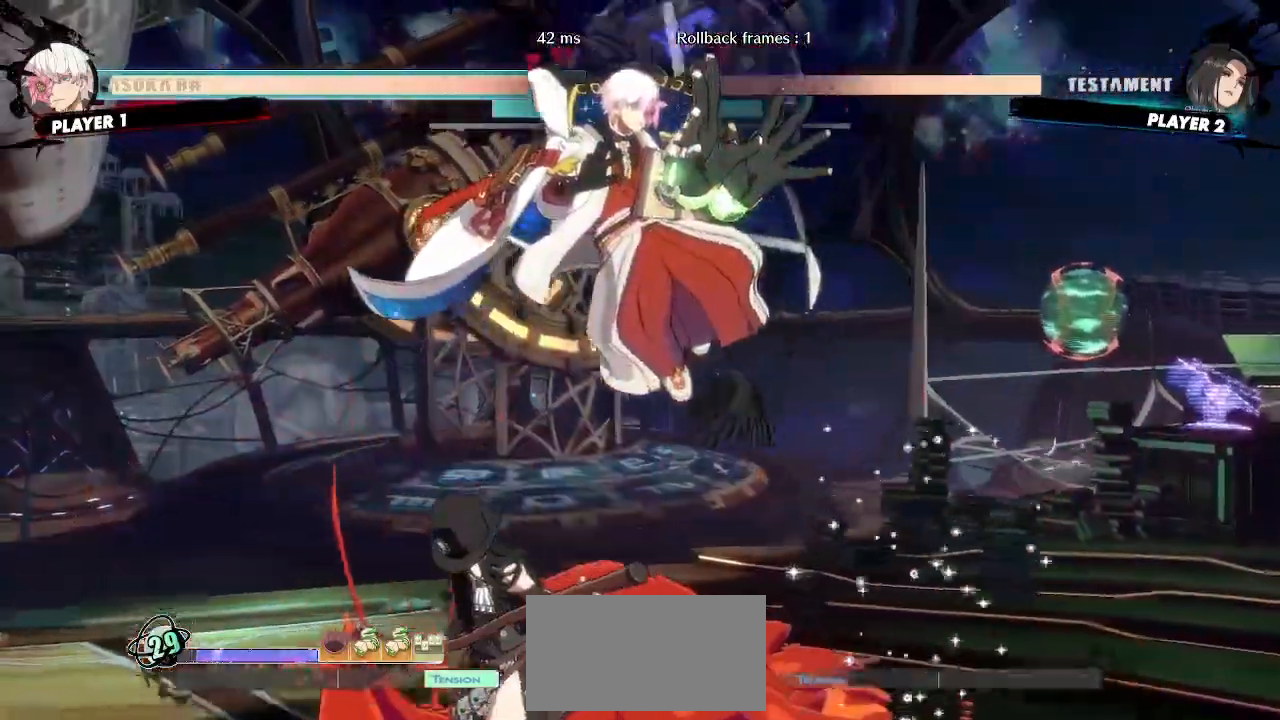
{"dt_ms": 500, "buttons": ["DPAD_DOWN"], "events": [[417, "DPAD_DOWN", "down"]]}
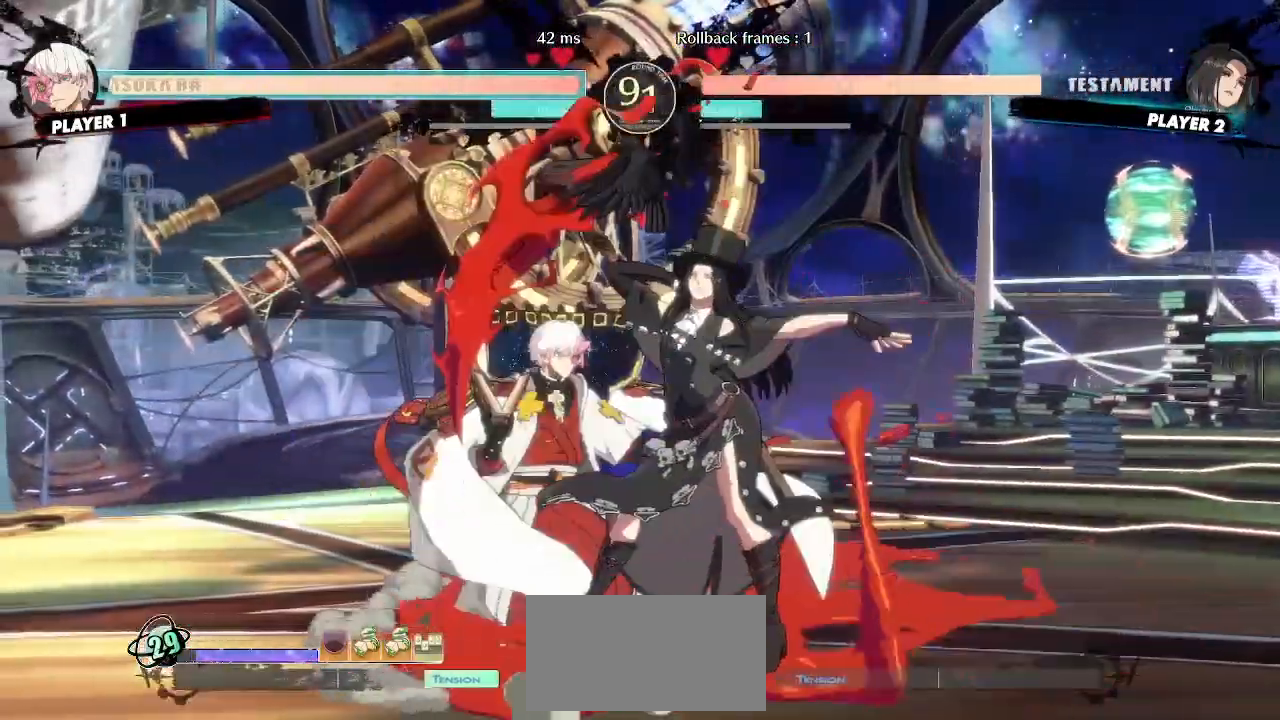
{"dt_ms": 500, "buttons": ["DPAD_DOWN"]}
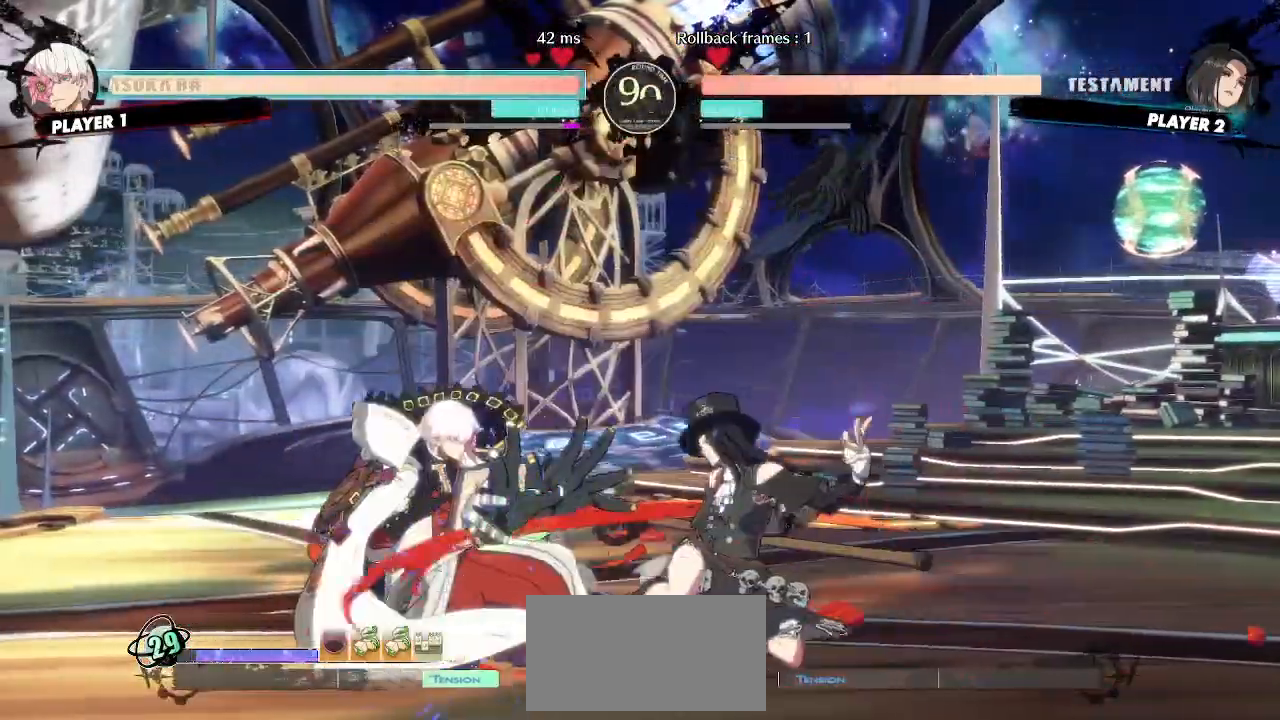
{"dt_ms": 1000, "buttons": ["DPAD_DOWN", "DPAD_RIGHT"]}
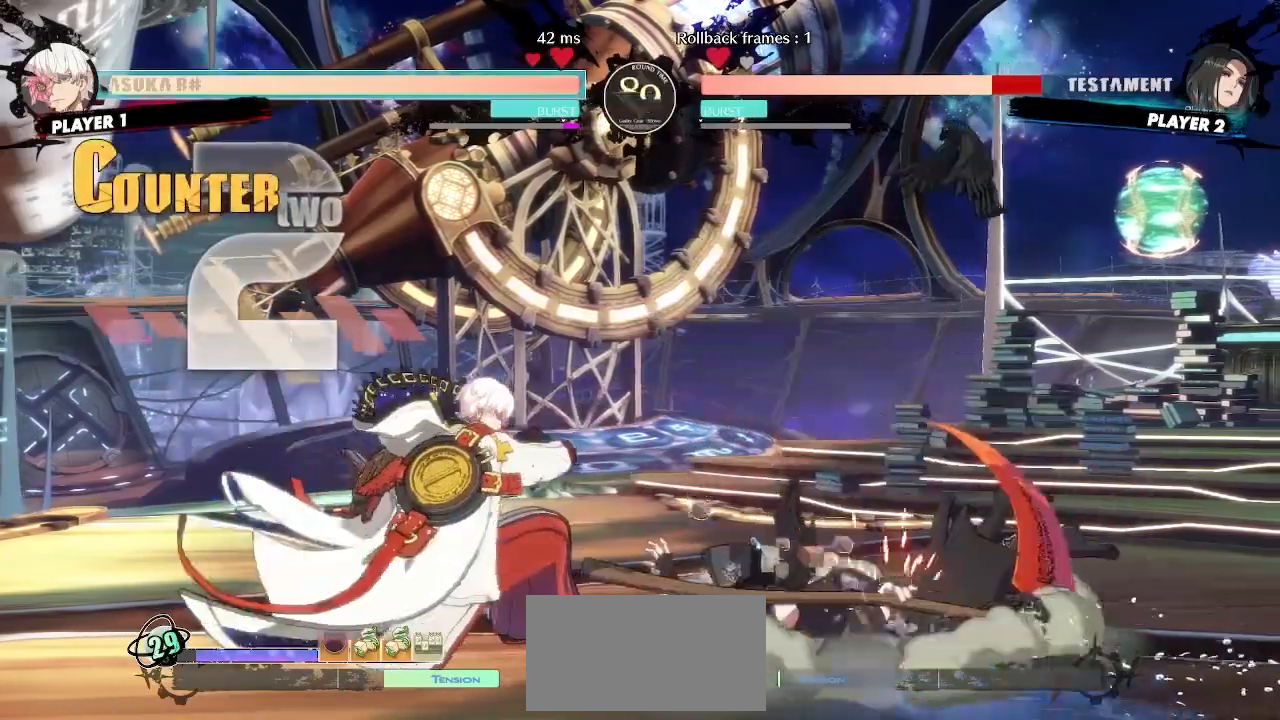
{"dt_ms": 500, "buttons": ["DPAD_RIGHT"], "events": [[200, "DPAD_DOWN", "up"], [283, "DPAD_RIGHT", "up"], [467, "DPAD_RIGHT", "down"]]}
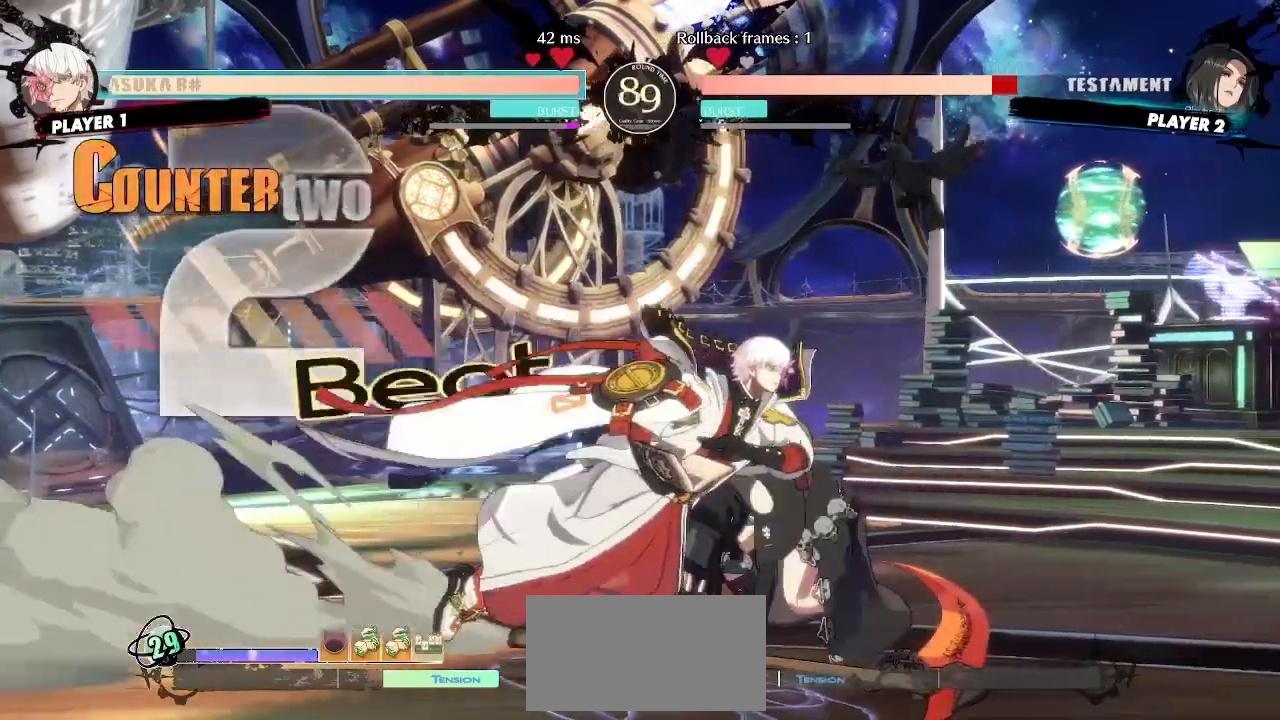
{"dt_ms": 500, "buttons": ["DPAD_RIGHT"]}
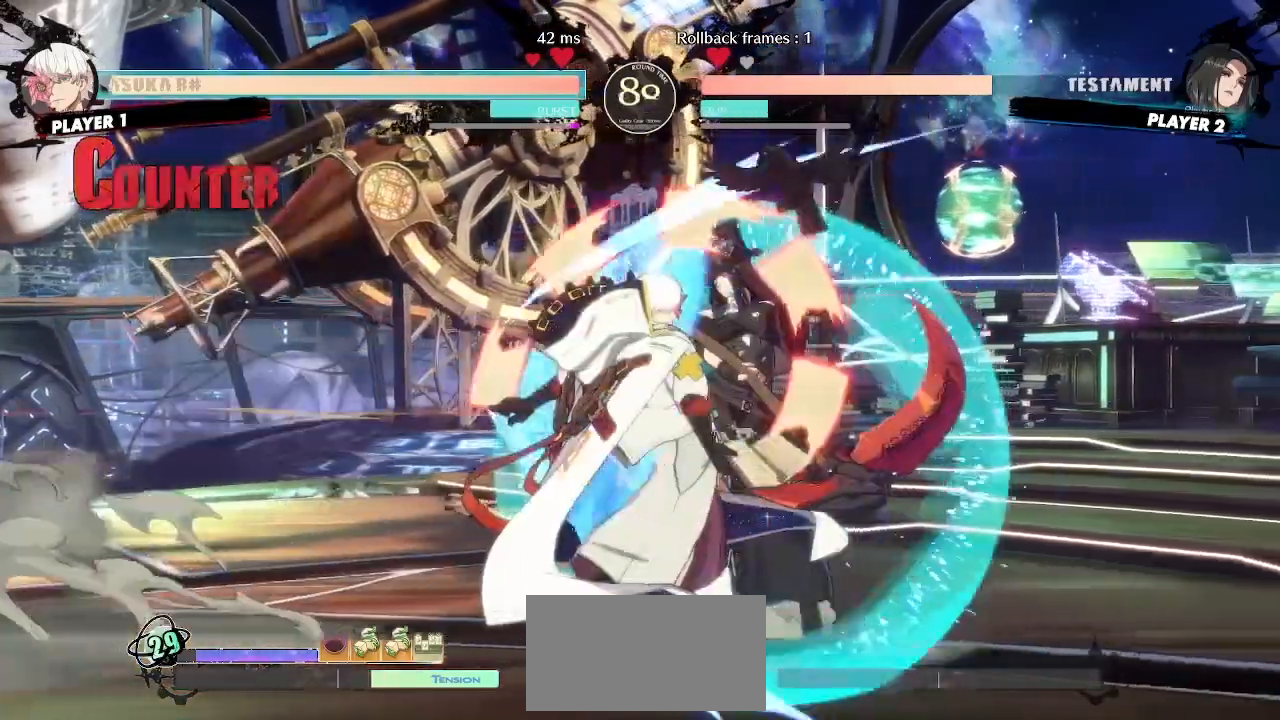
{"dt_ms": 500, "buttons": ["DPAD_RIGHT"]}
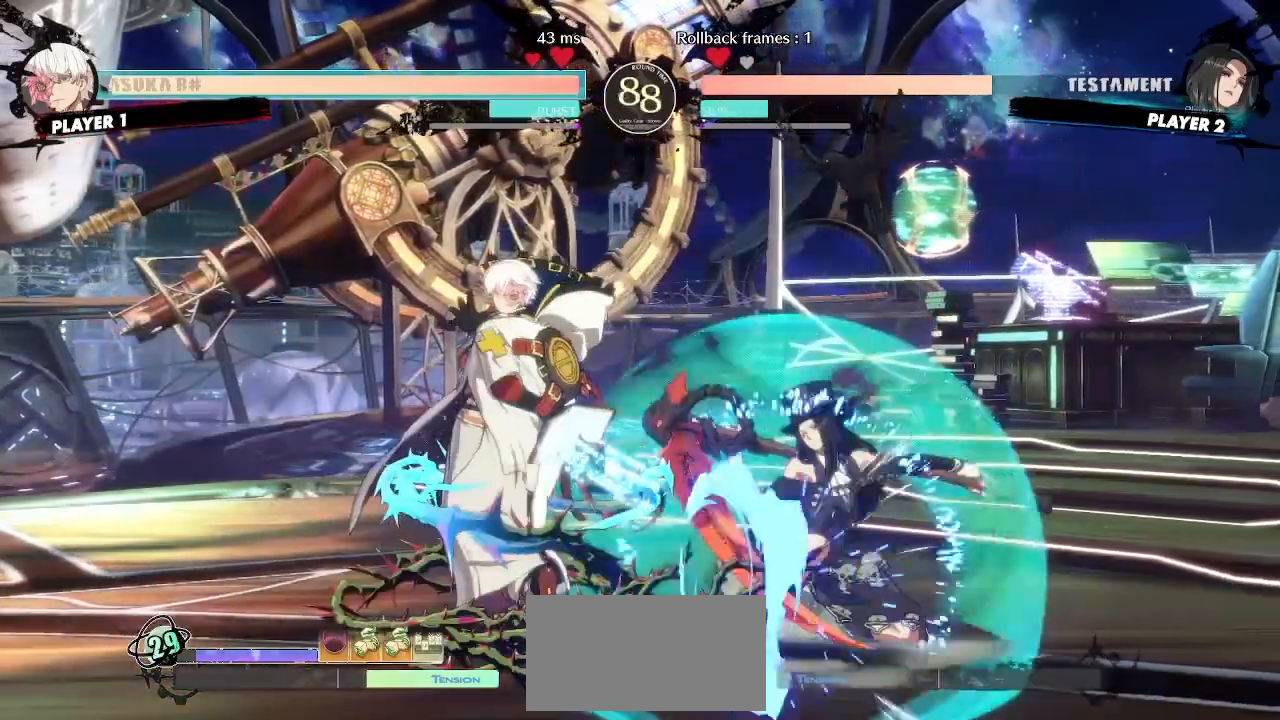
{"dt_ms": 500, "buttons": ["DPAD_DOWN", "DPAD_RIGHT"], "events": [[317, "DPAD_DOWN", "down"]]}
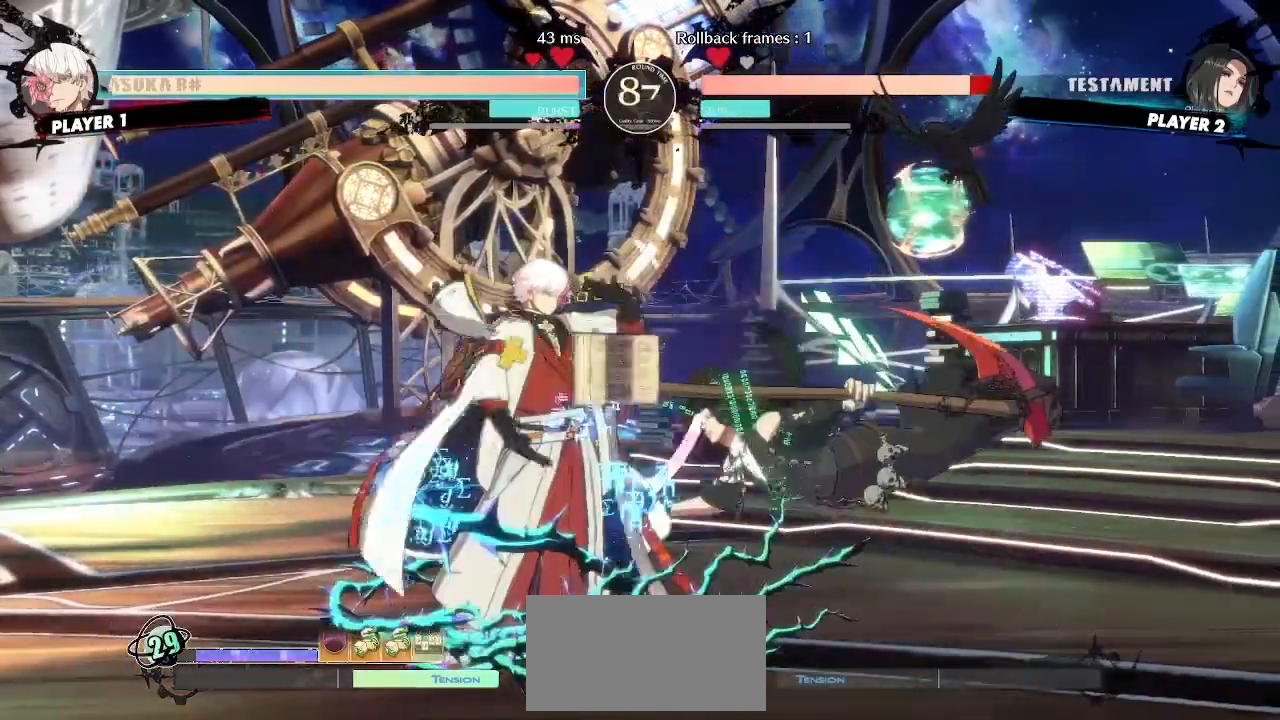
{"dt_ms": 500, "buttons": ["DPAD_RIGHT"]}
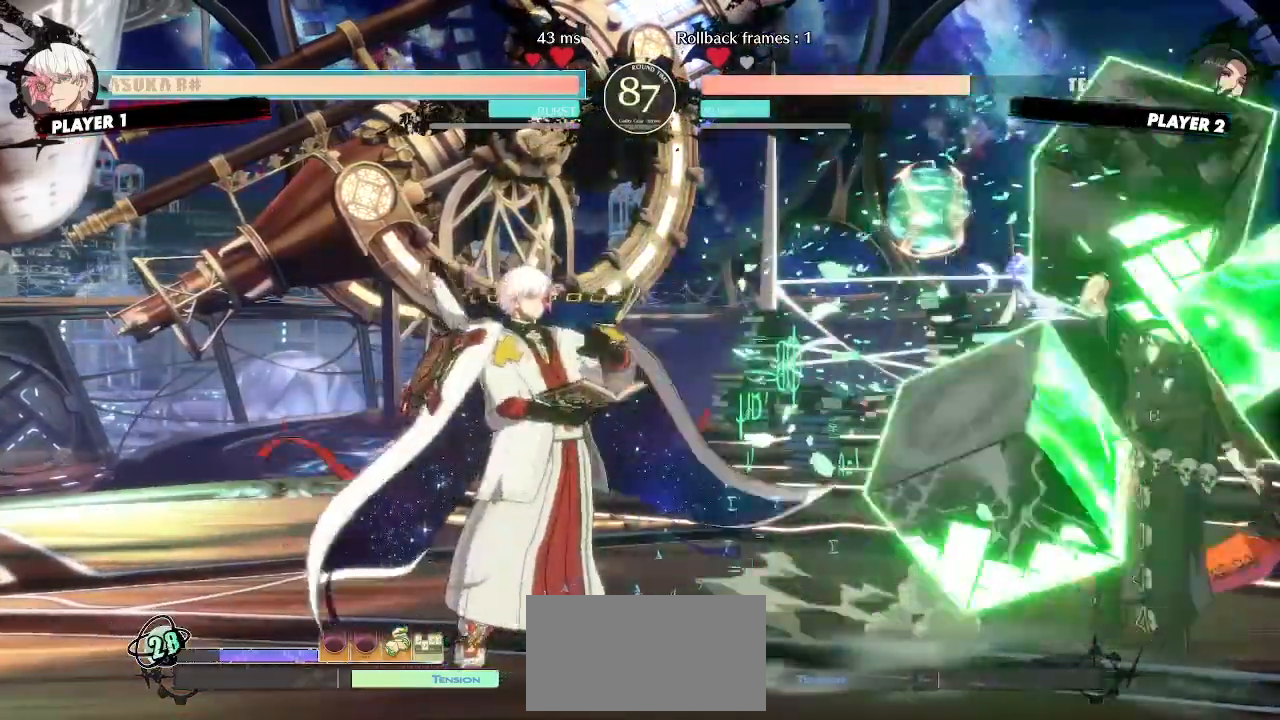
{"dt_ms": 500, "buttons": ["DPAD_DOWN", "DPAD_RIGHT"]}